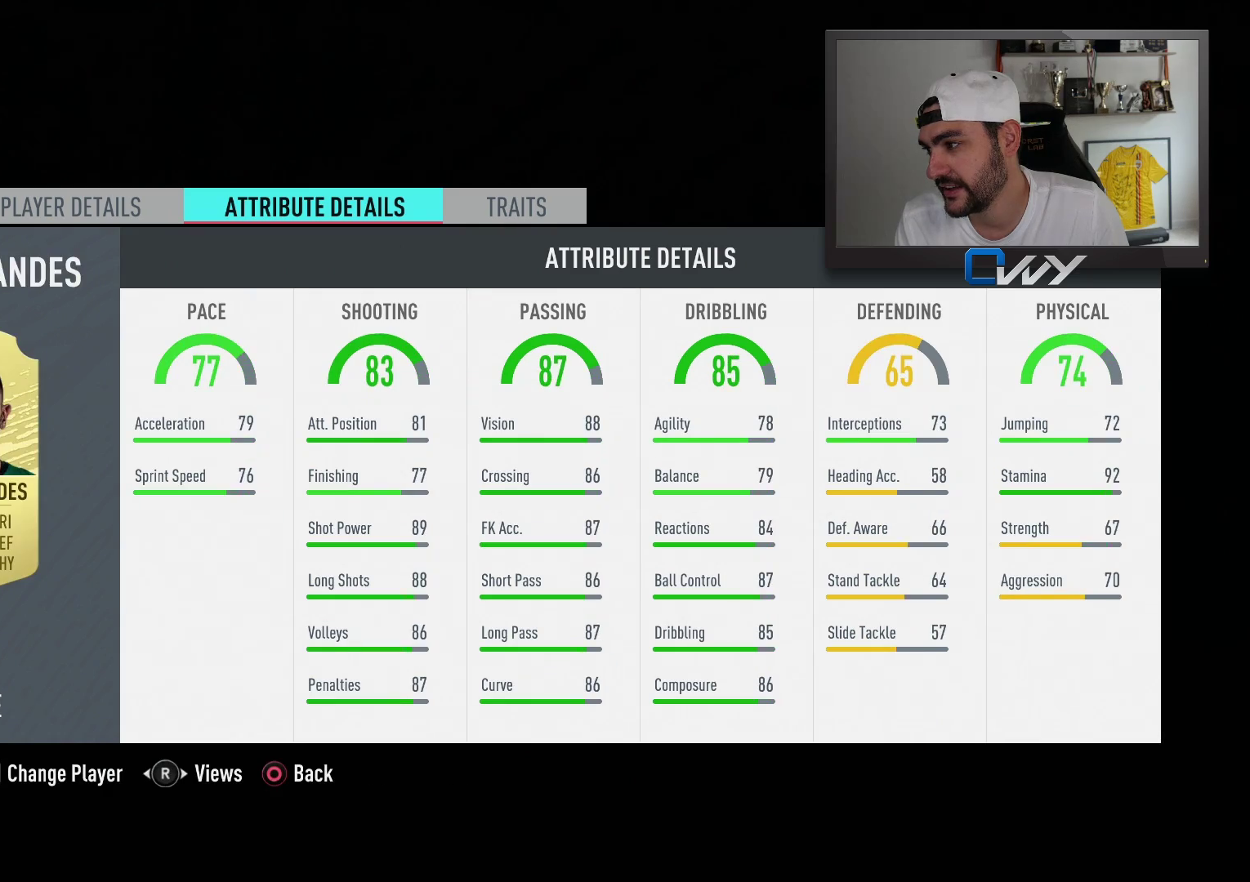
Gameplay with a controller (PlayStation layout); each line is a JSON object with the inputs held at the frame after it. "events" lists button and stick changes between this image and that frame as [ms after this image, input, new state], when the widget could be followed in between.
{"buttons": ["L2"], "left_stick": "center", "right_stick": "center", "events": [[183, "R2", "down"], [300, "R2", "up"], [433, "L2", "down"]]}
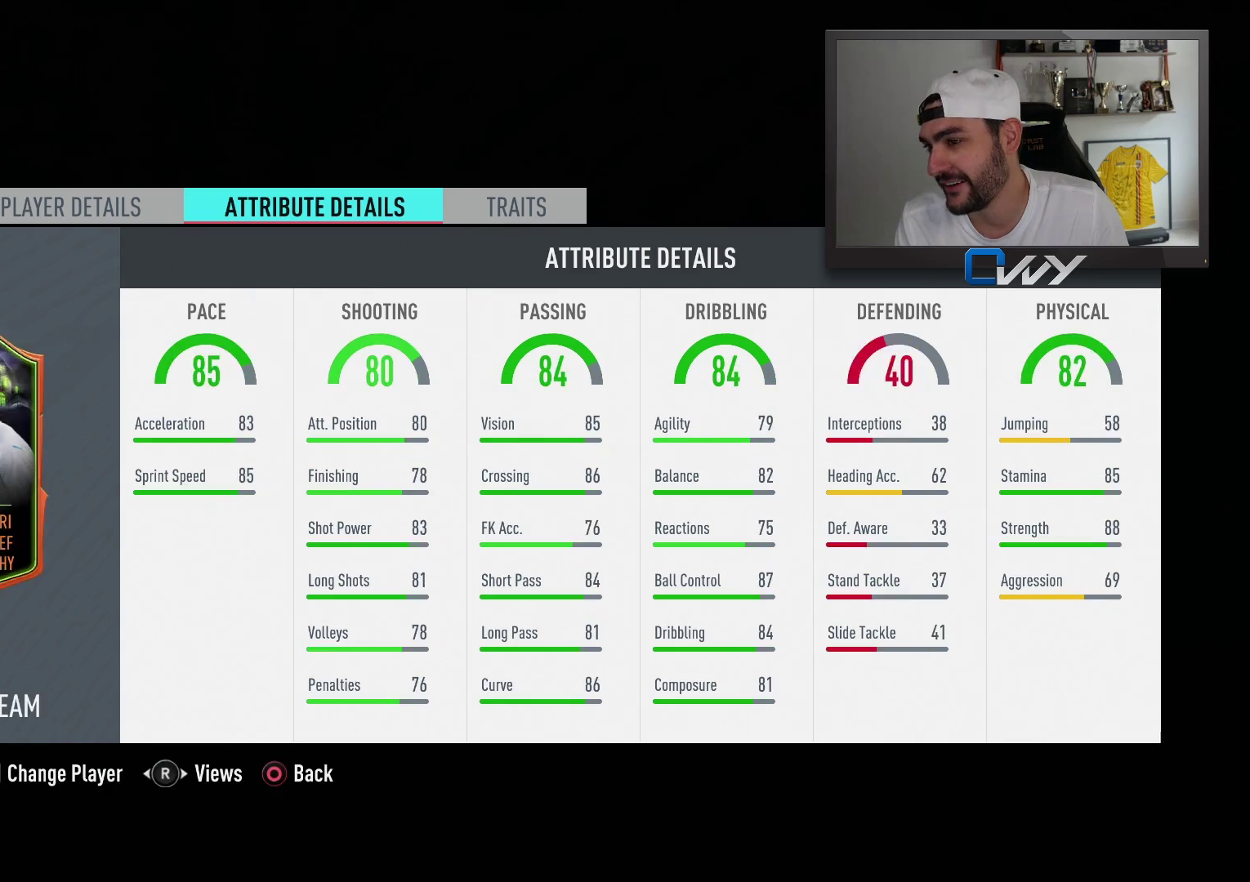
{"buttons": [], "left_stick": "center", "right_stick": "center", "events": [[50, "L2", "up"], [283, "CIRCLE", "down"], [383, "CIRCLE", "up"]]}
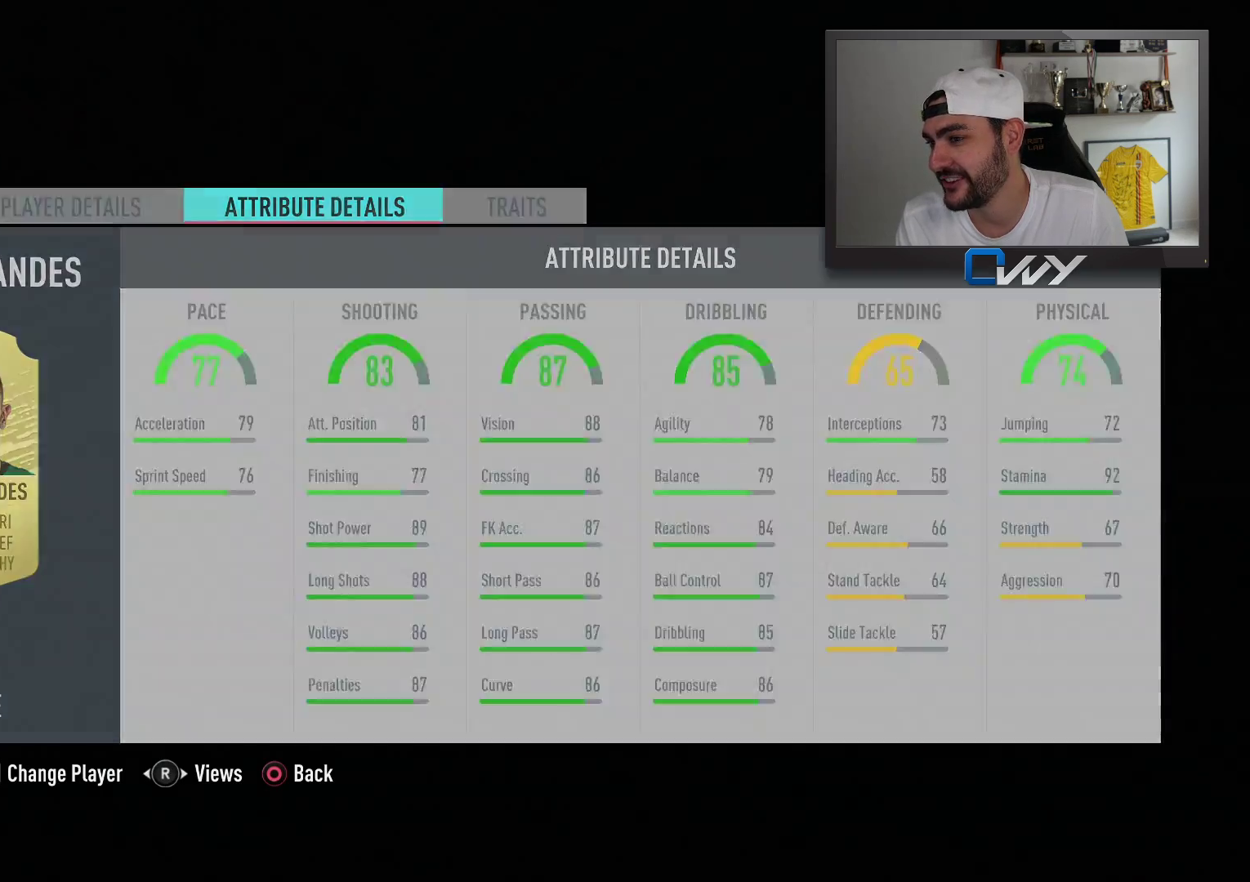
{"buttons": [], "left_stick": "center", "right_stick": "center", "events": []}
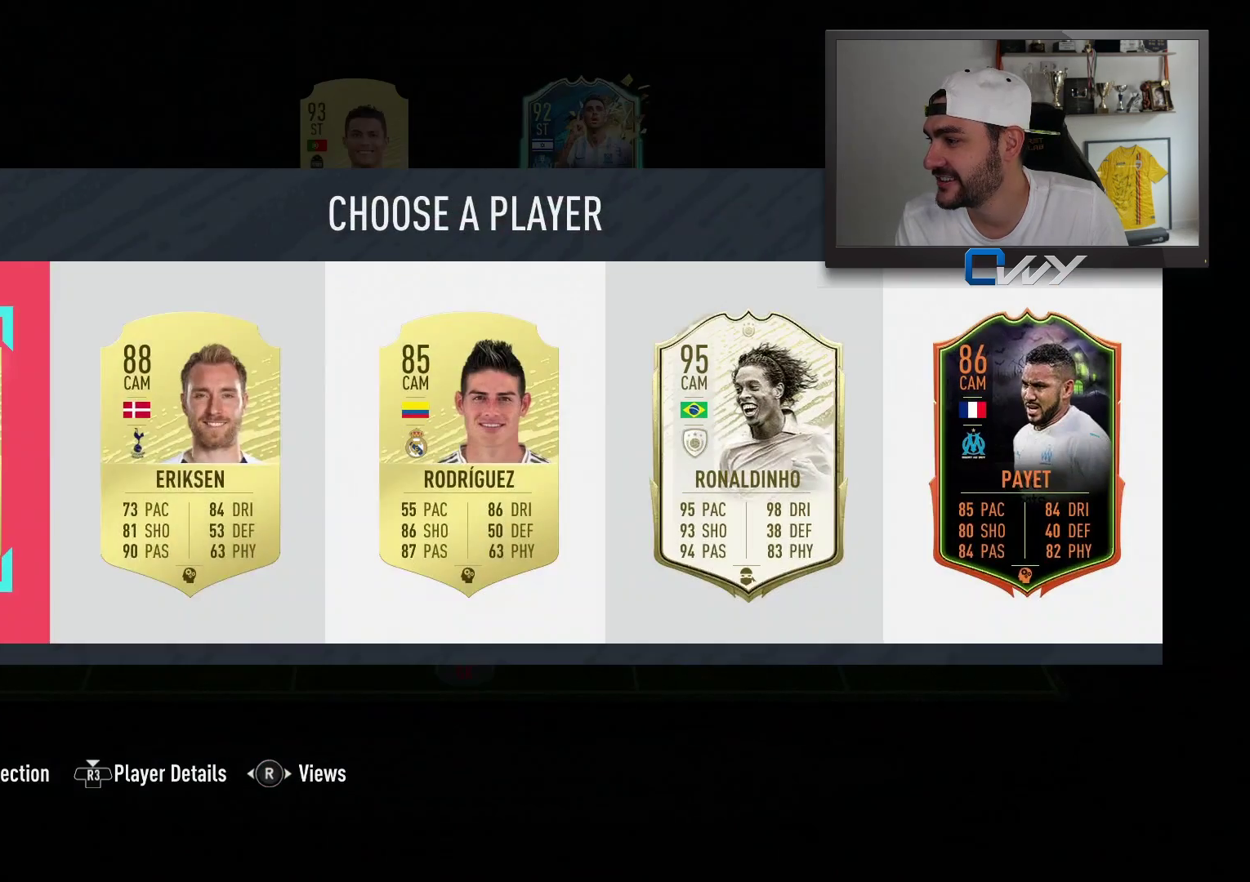
{"buttons": [], "left_stick": "center", "right_stick": "center", "events": [[50, "left_stick", "right"], [183, "left_stick", "center"], [300, "left_stick", "right"], [450, "left_stick", "center"]]}
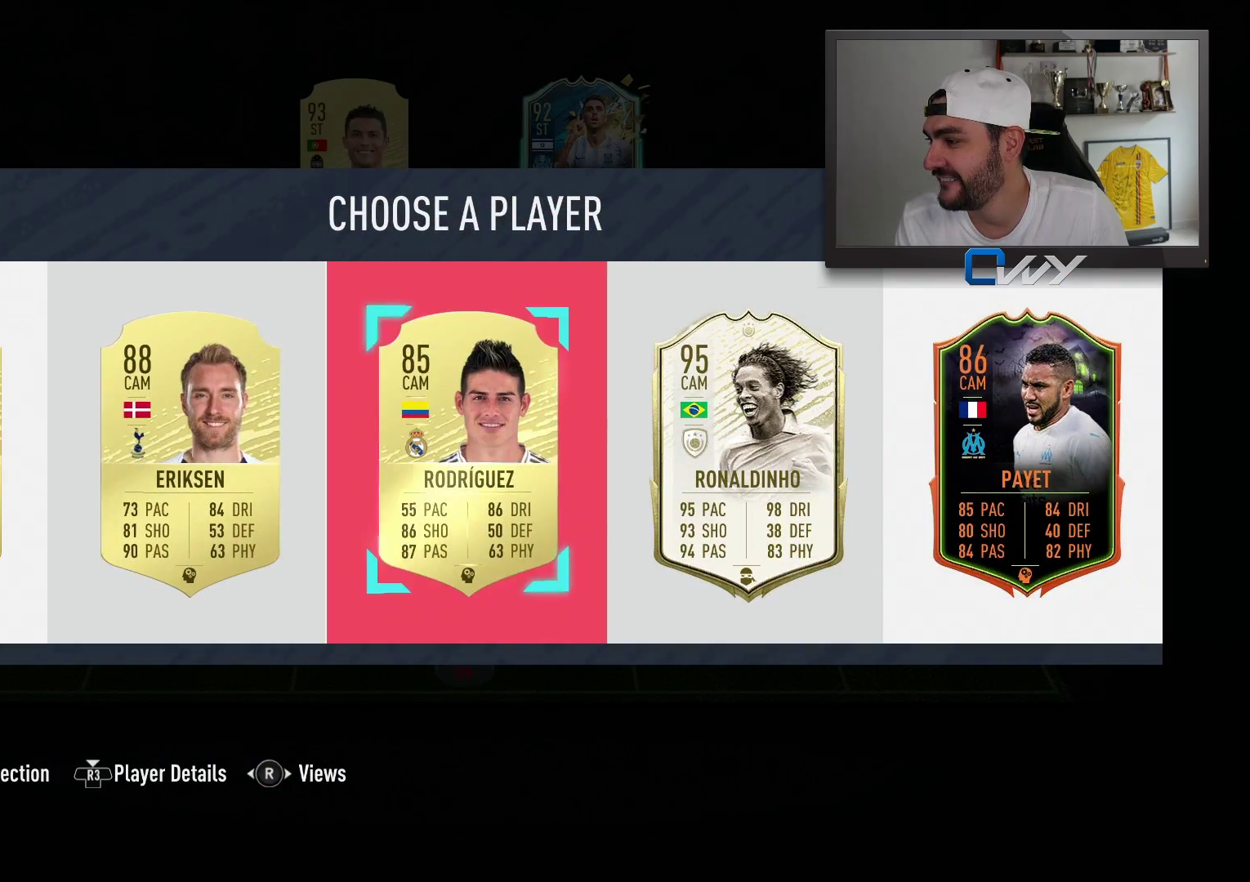
{"buttons": ["CROSS"], "left_stick": "center", "right_stick": "center", "events": [[50, "left_stick", "right"], [133, "left_stick", "center"], [467, "CROSS", "down"]]}
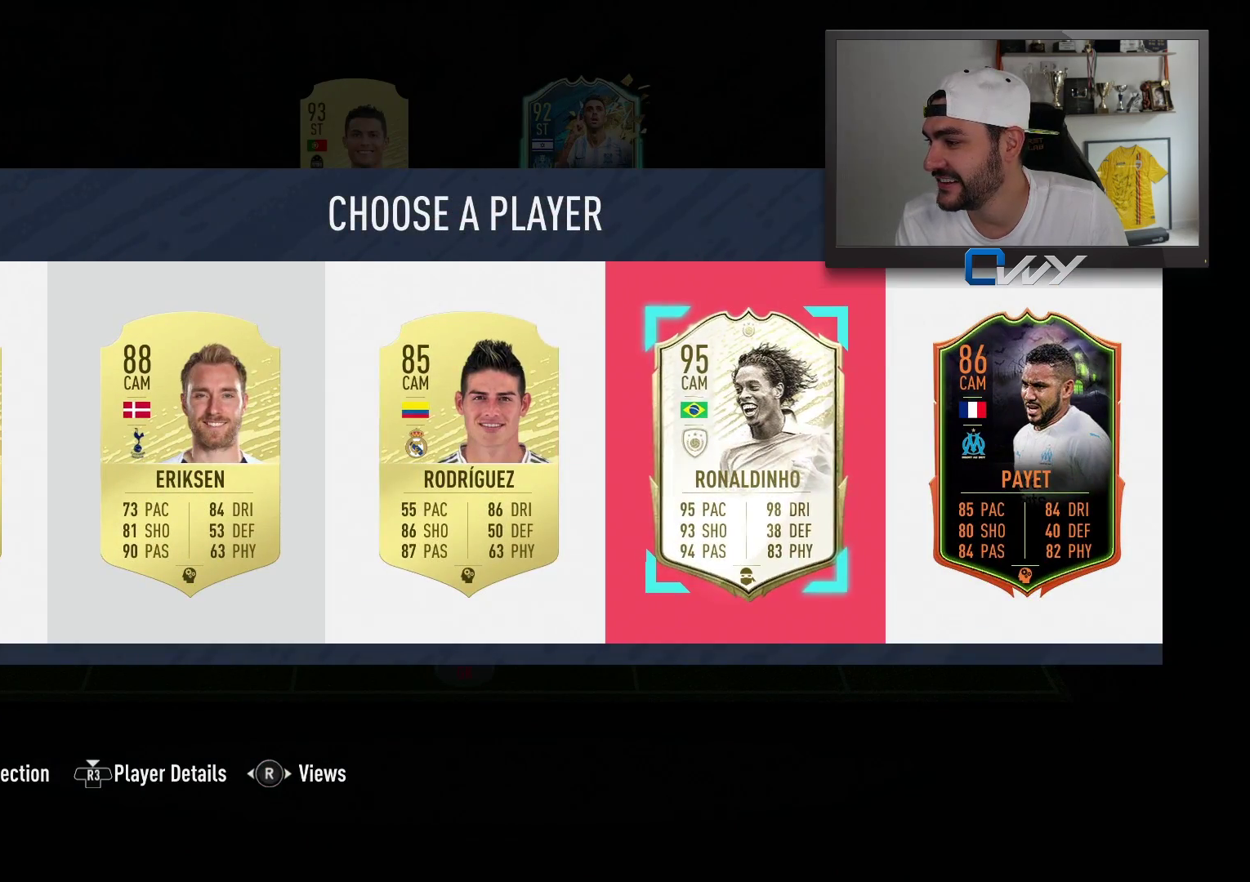
{"buttons": [], "left_stick": "center", "right_stick": "center", "events": [[83, "CROSS", "up"]]}
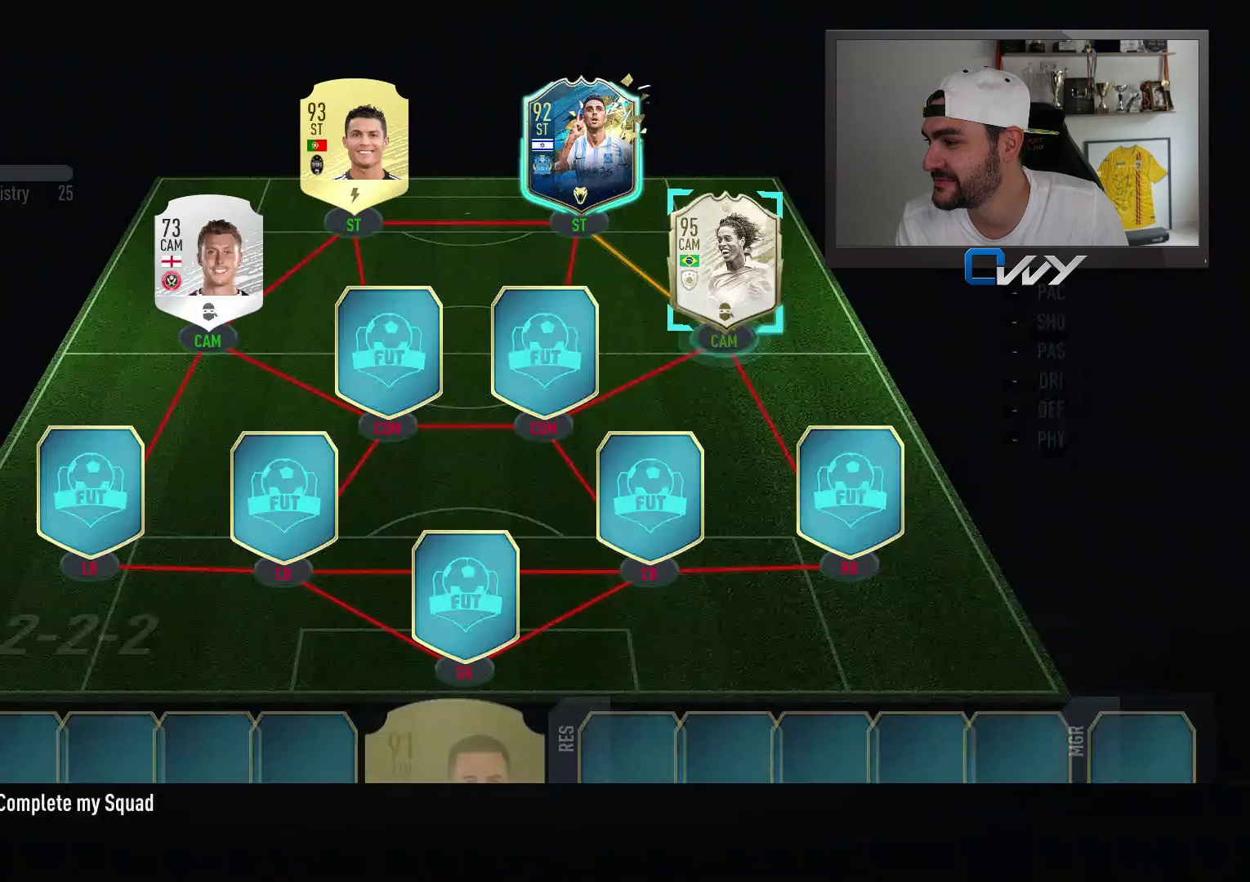
{"buttons": [], "left_stick": "center", "right_stick": "center", "events": [[383, "left_stick", "left"], [467, "left_stick", "center"]]}
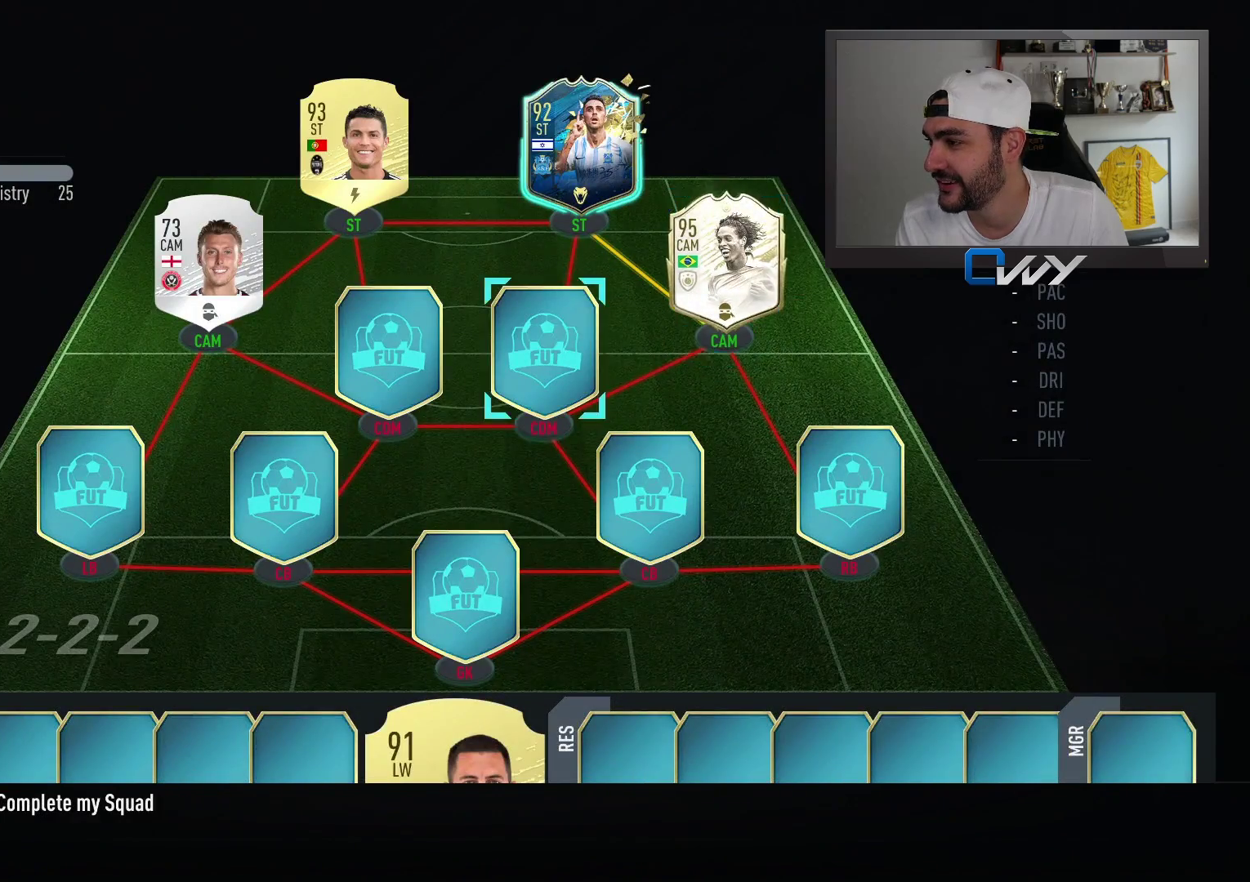
{"buttons": [], "left_stick": "center", "right_stick": "center", "events": [[300, "CROSS", "down"], [400, "CROSS", "up"]]}
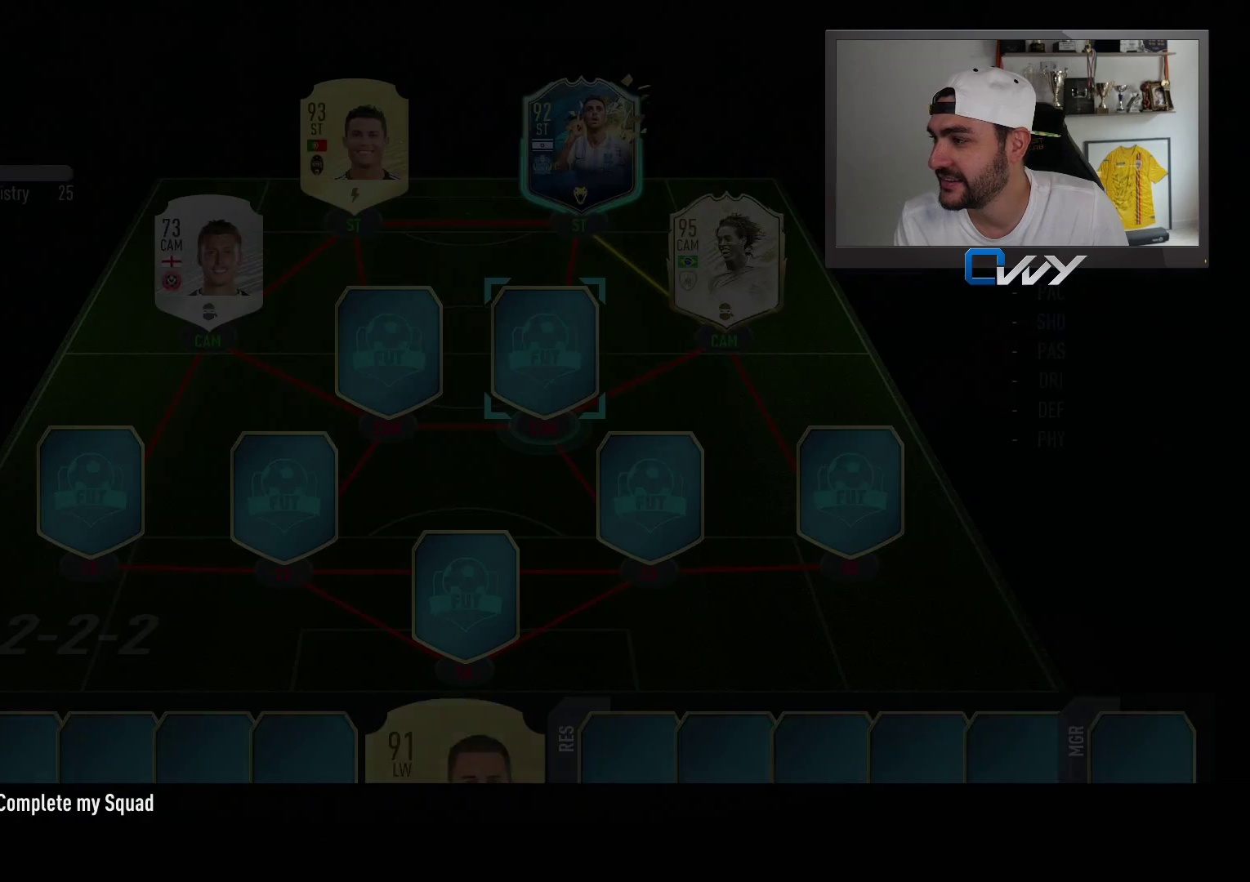
{"buttons": [], "left_stick": "center", "right_stick": "center", "events": []}
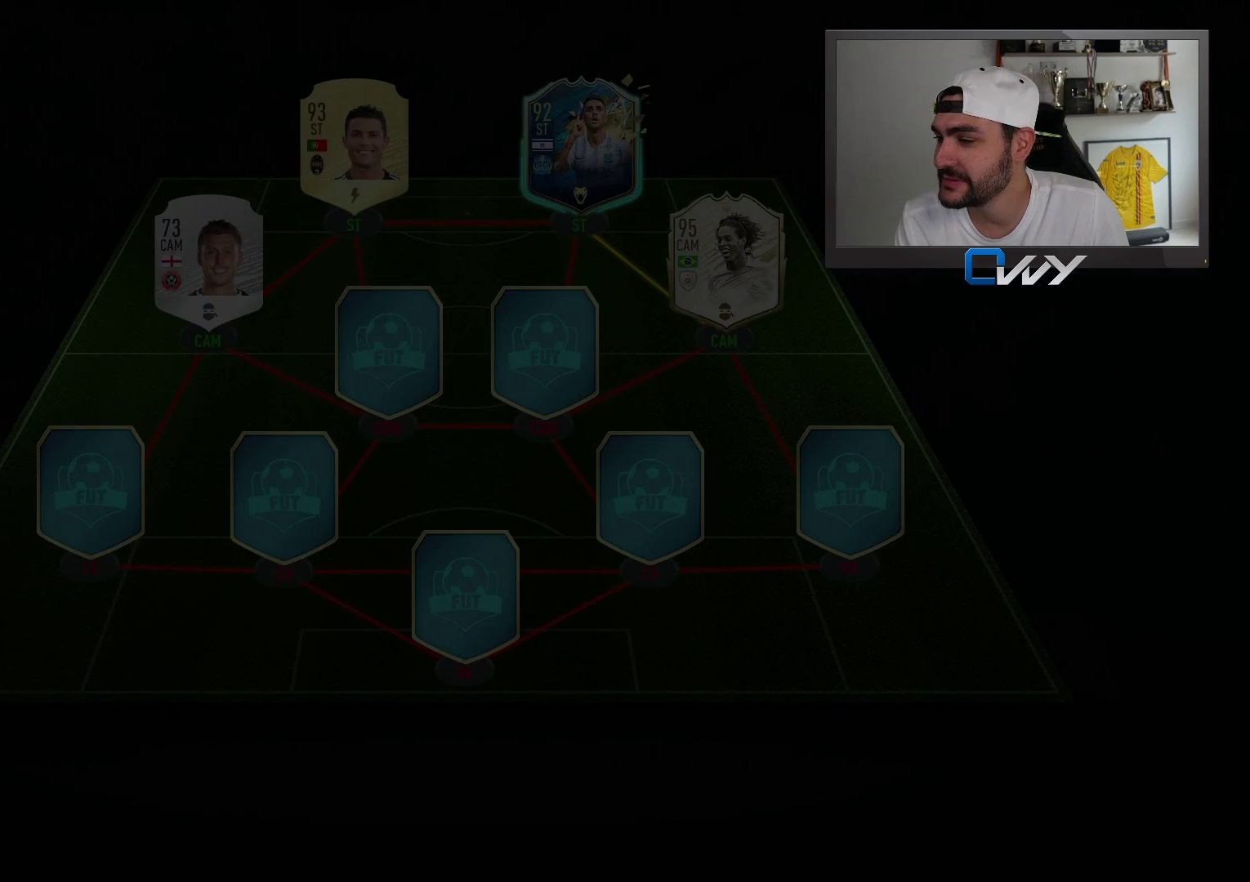
{"buttons": [], "left_stick": "center", "right_stick": "center", "events": []}
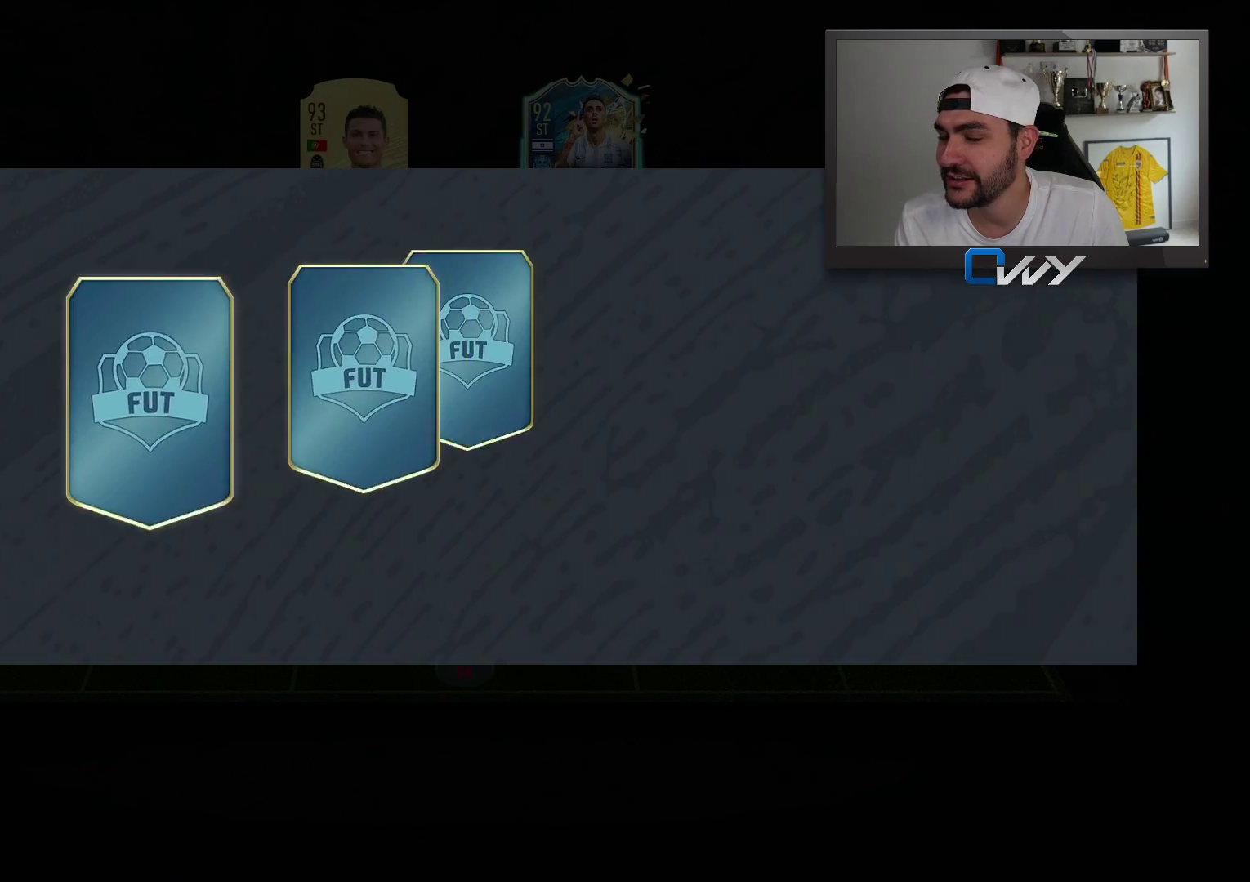
{"buttons": [], "left_stick": "center", "right_stick": "center", "events": []}
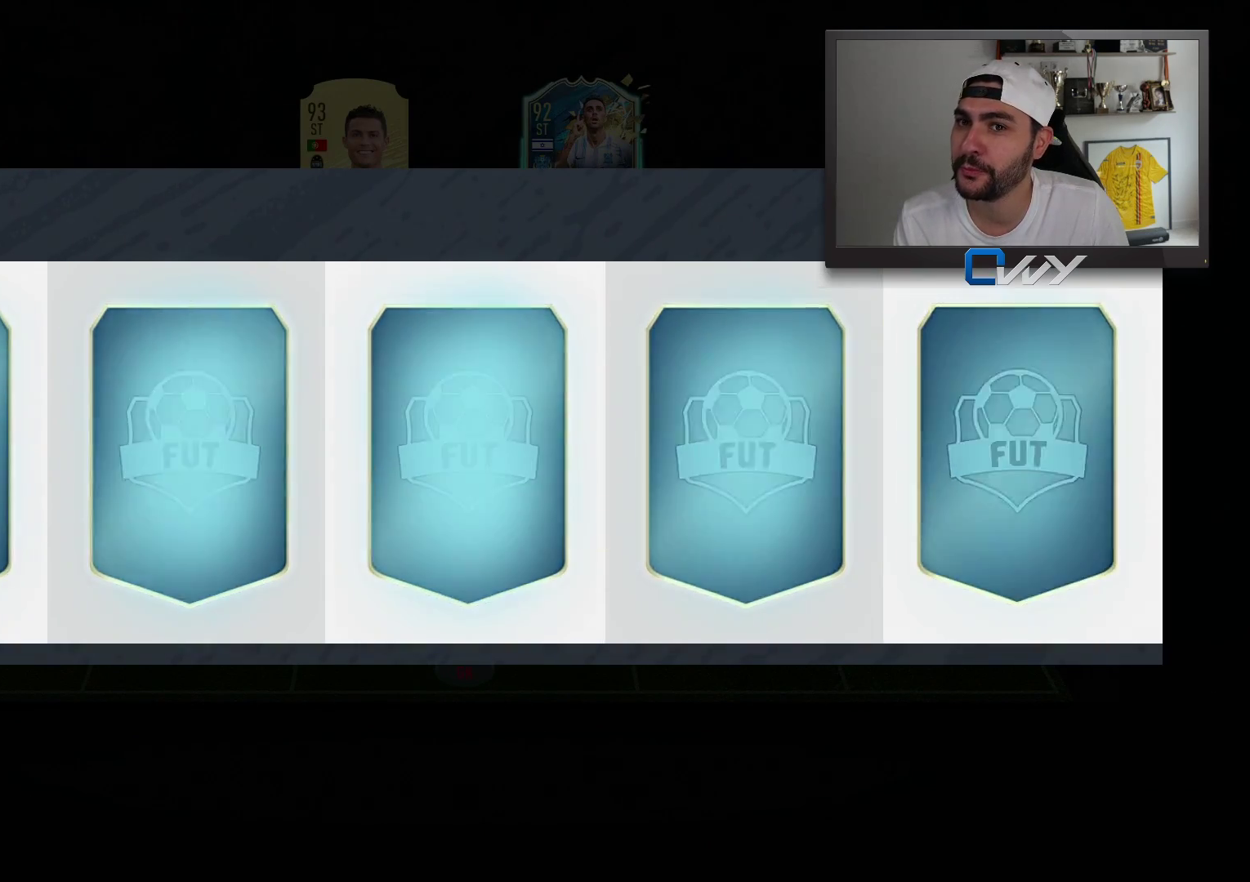
{"buttons": [], "left_stick": "center", "right_stick": "center", "events": []}
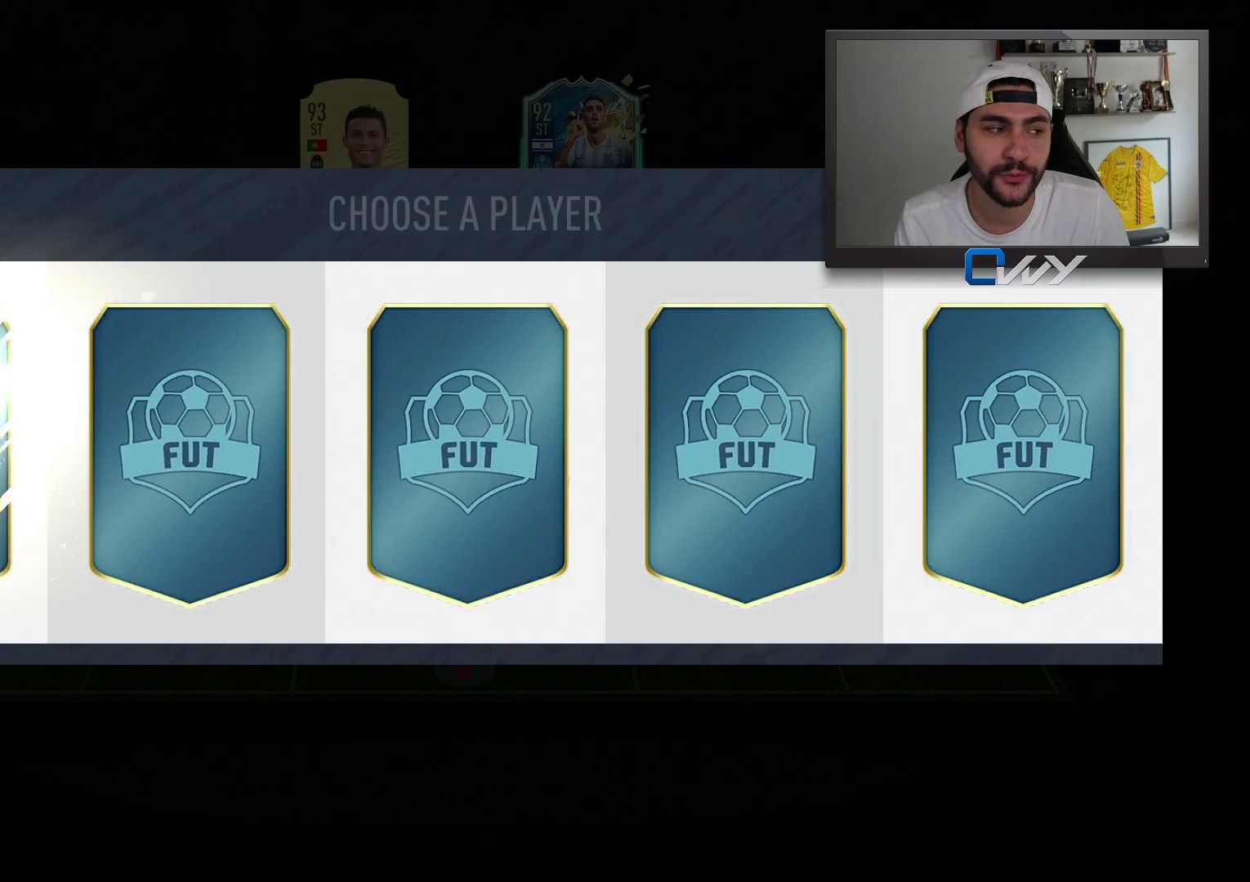
{"buttons": [], "left_stick": "center", "right_stick": "center", "events": []}
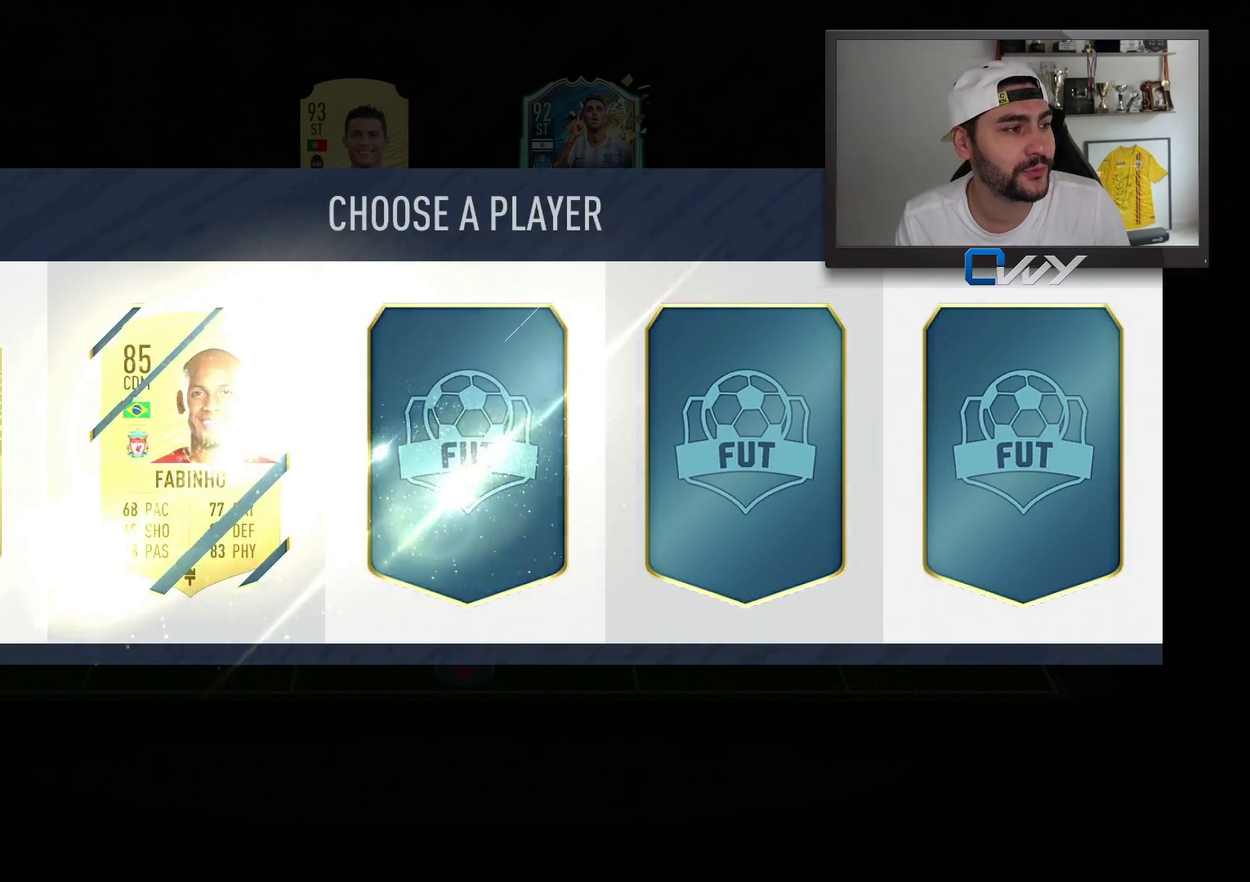
{"buttons": [], "left_stick": "center", "right_stick": "center", "events": []}
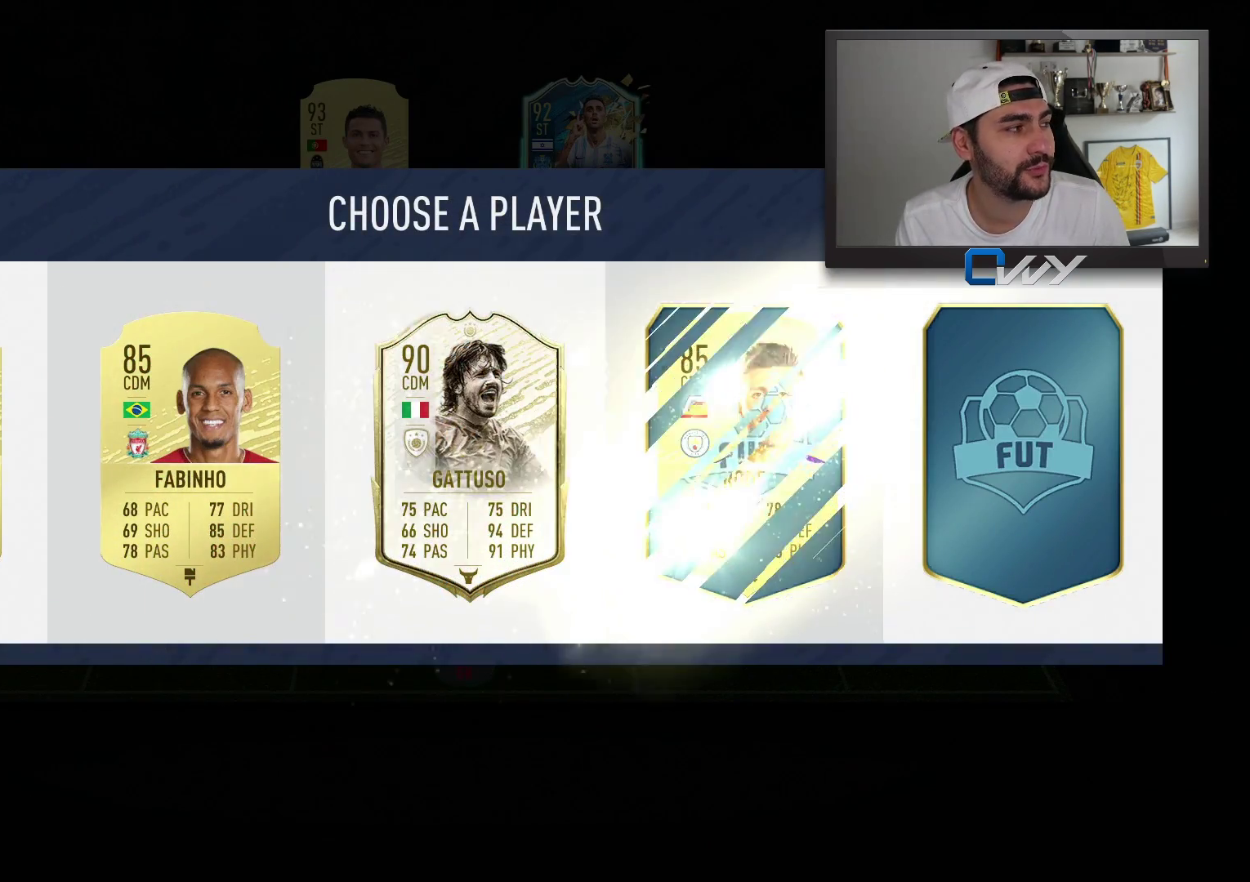
{"buttons": [], "left_stick": "center", "right_stick": "center", "events": []}
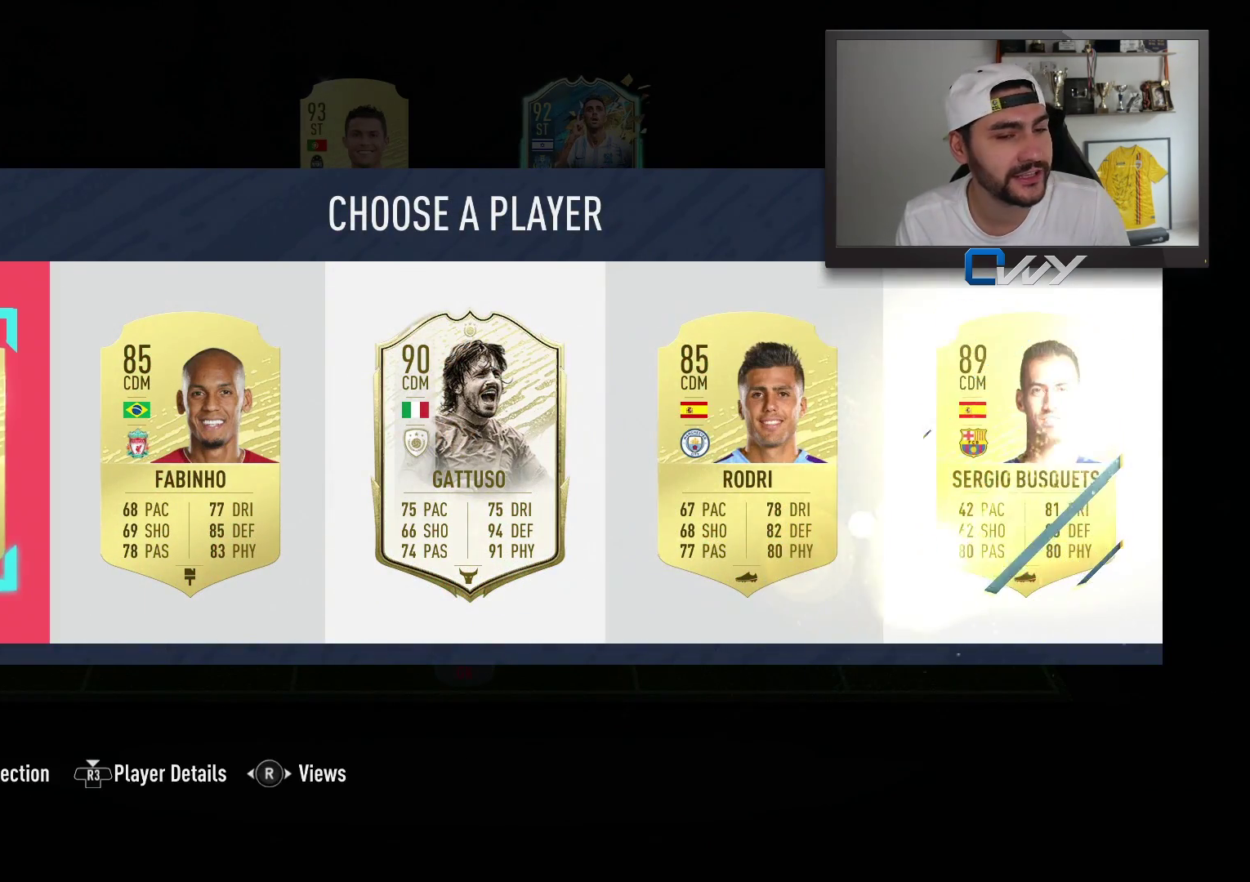
{"buttons": [], "left_stick": "center", "right_stick": "center", "events": []}
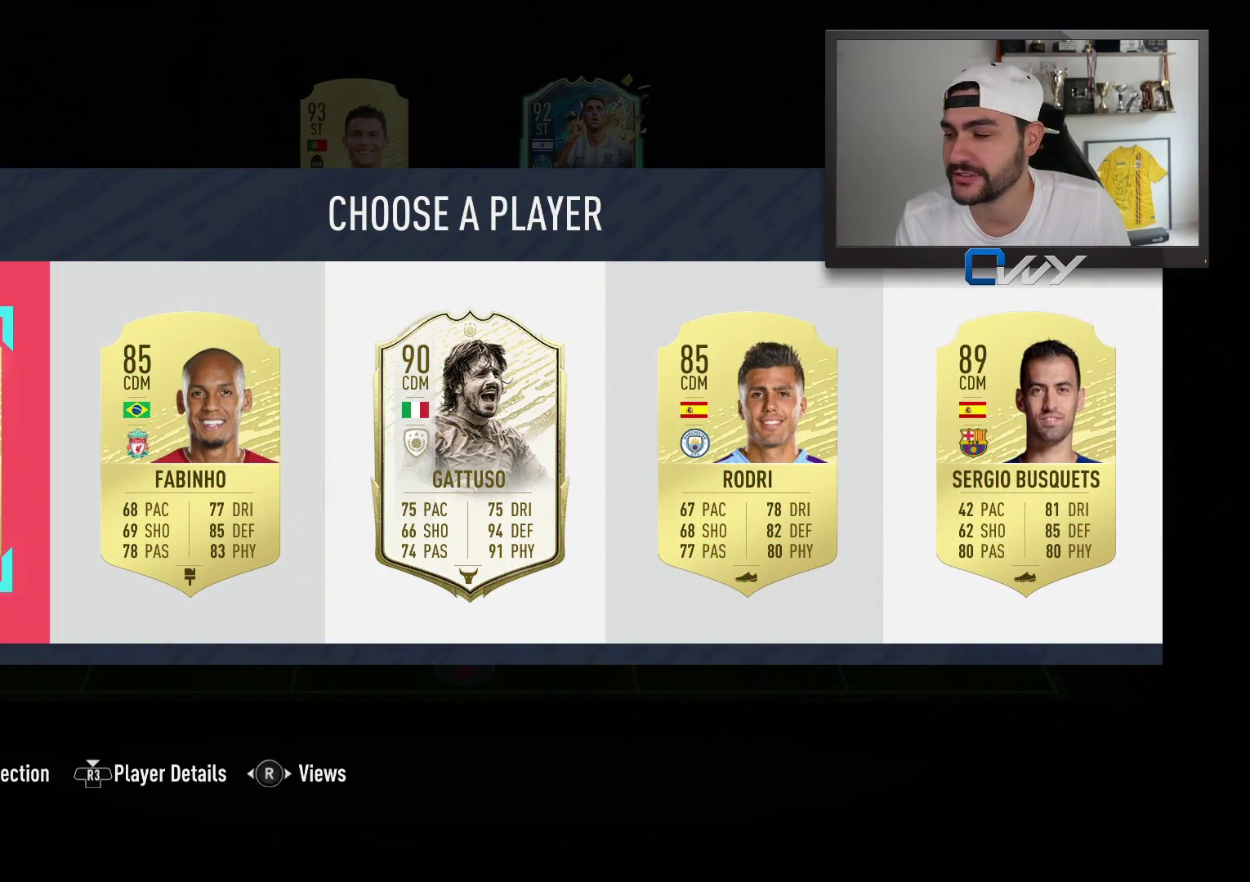
{"buttons": ["R3"], "left_stick": "center", "right_stick": "center", "events": [[417, "R3", "down"]]}
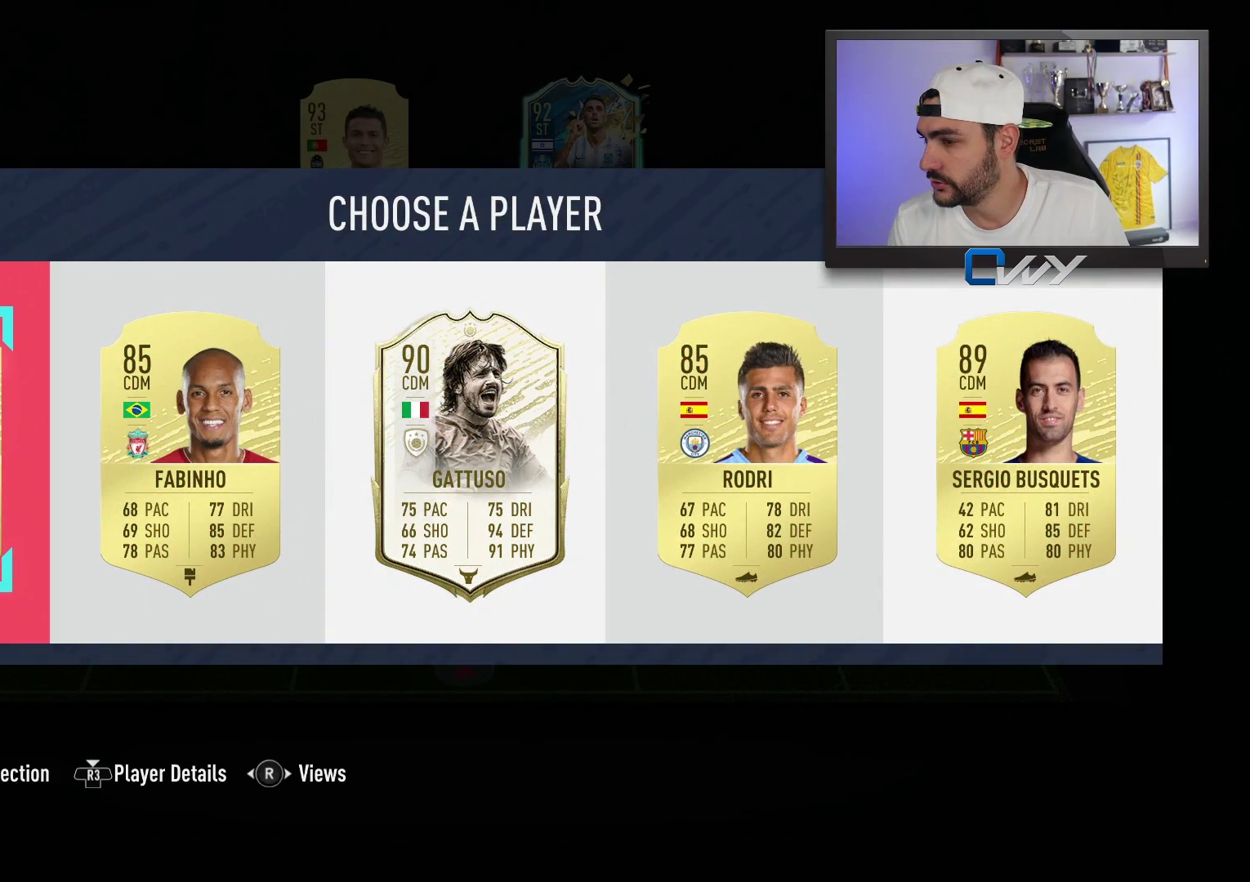
{"buttons": [], "left_stick": "center", "right_stick": "center", "events": [[17, "R3", "up"]]}
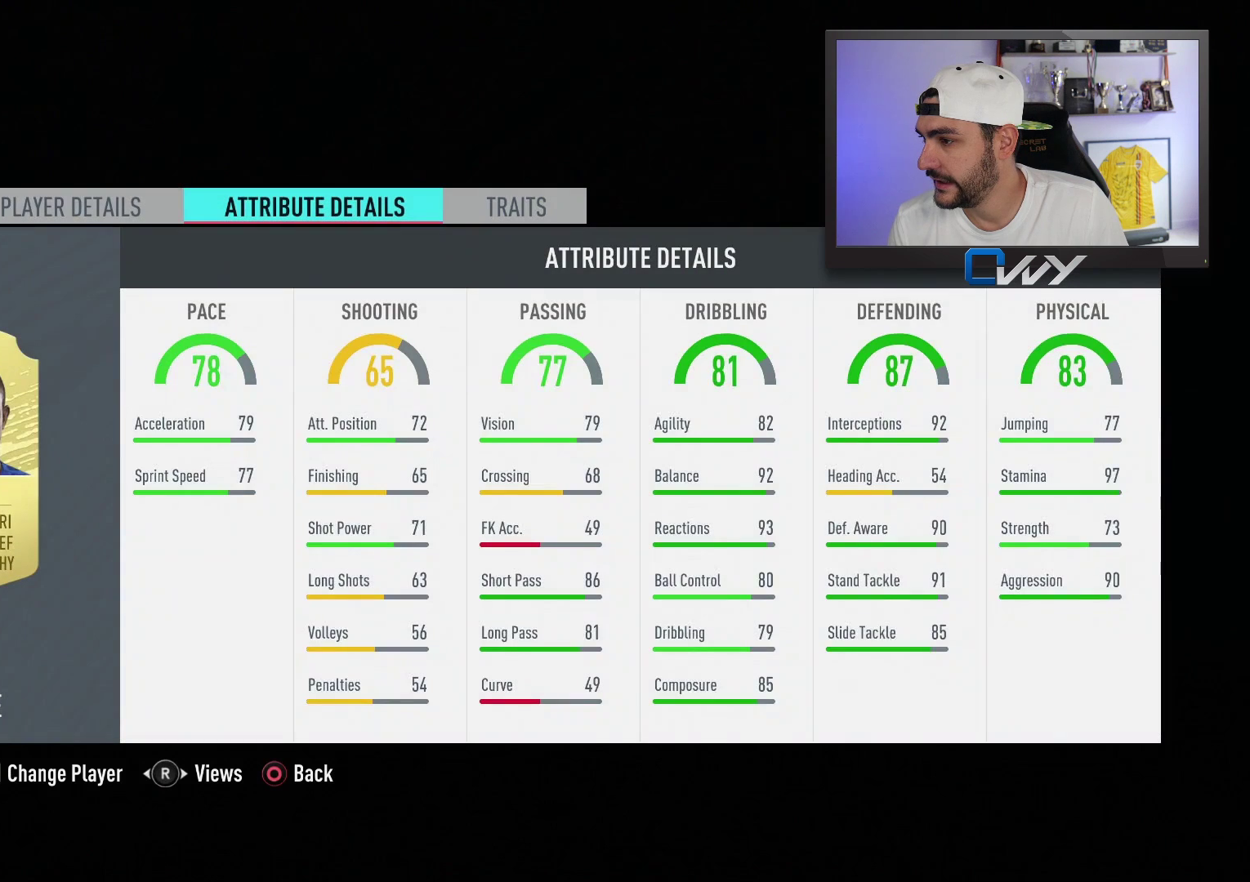
{"buttons": [], "left_stick": "center", "right_stick": "center", "events": []}
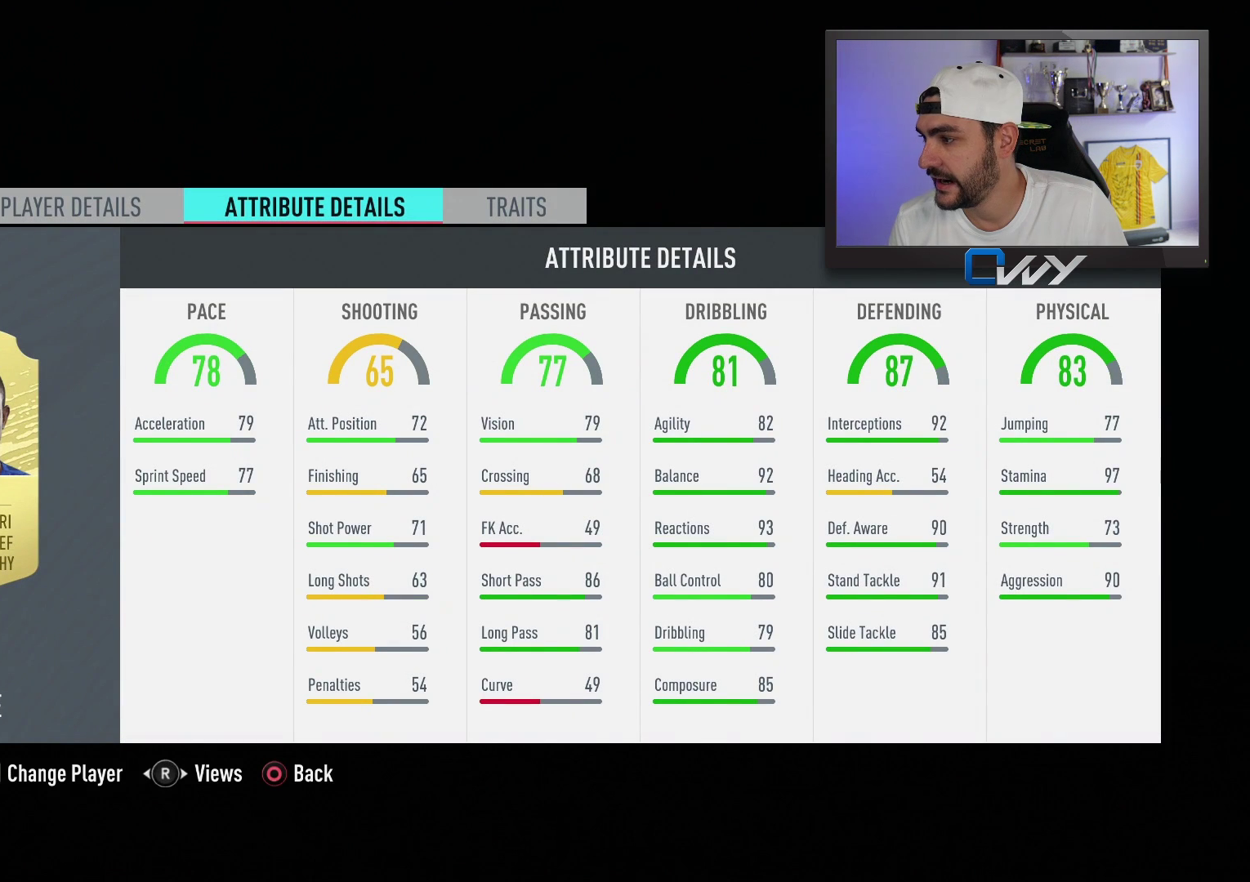
{"buttons": [], "left_stick": "center", "right_stick": "center", "events": []}
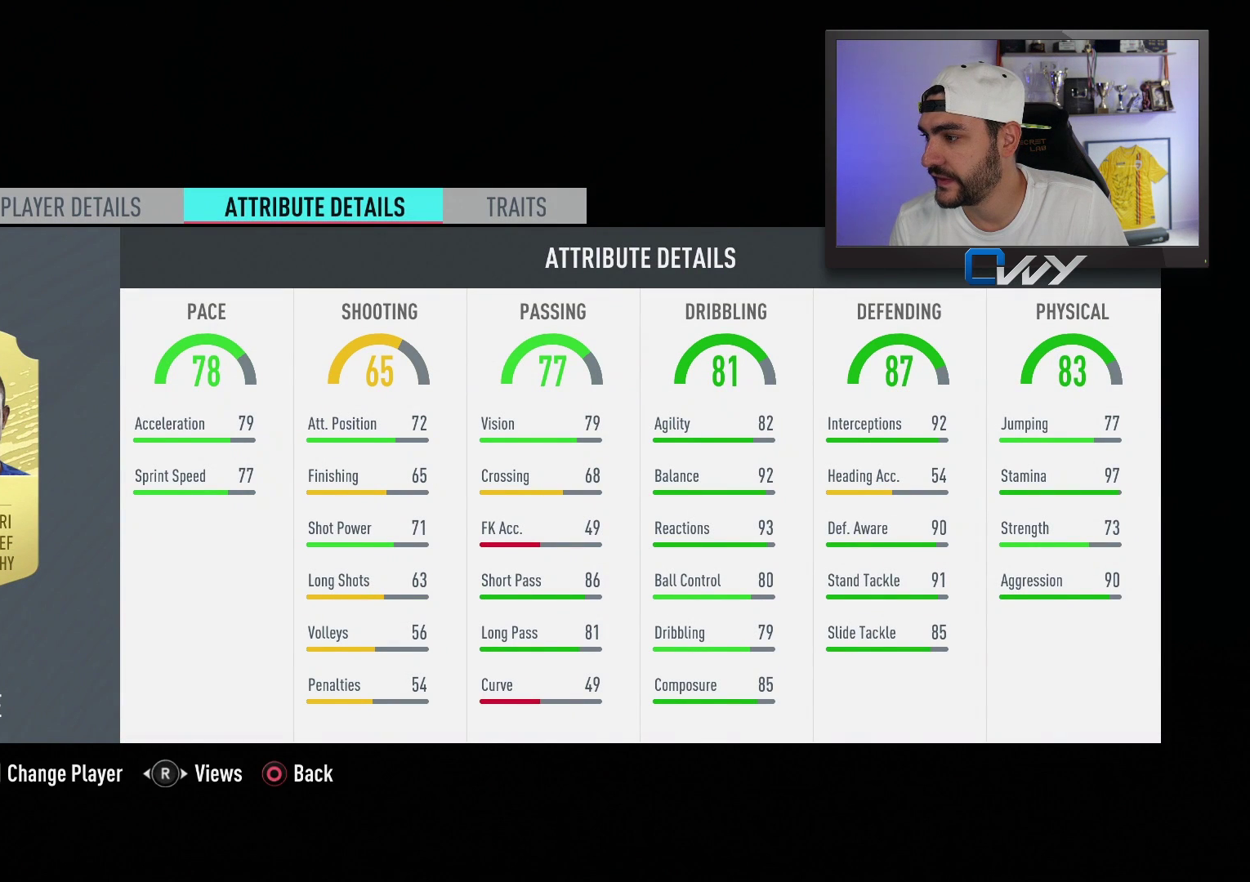
{"buttons": [], "left_stick": "center", "right_stick": "center", "events": [[33, "L2", "down"], [167, "L2", "up"]]}
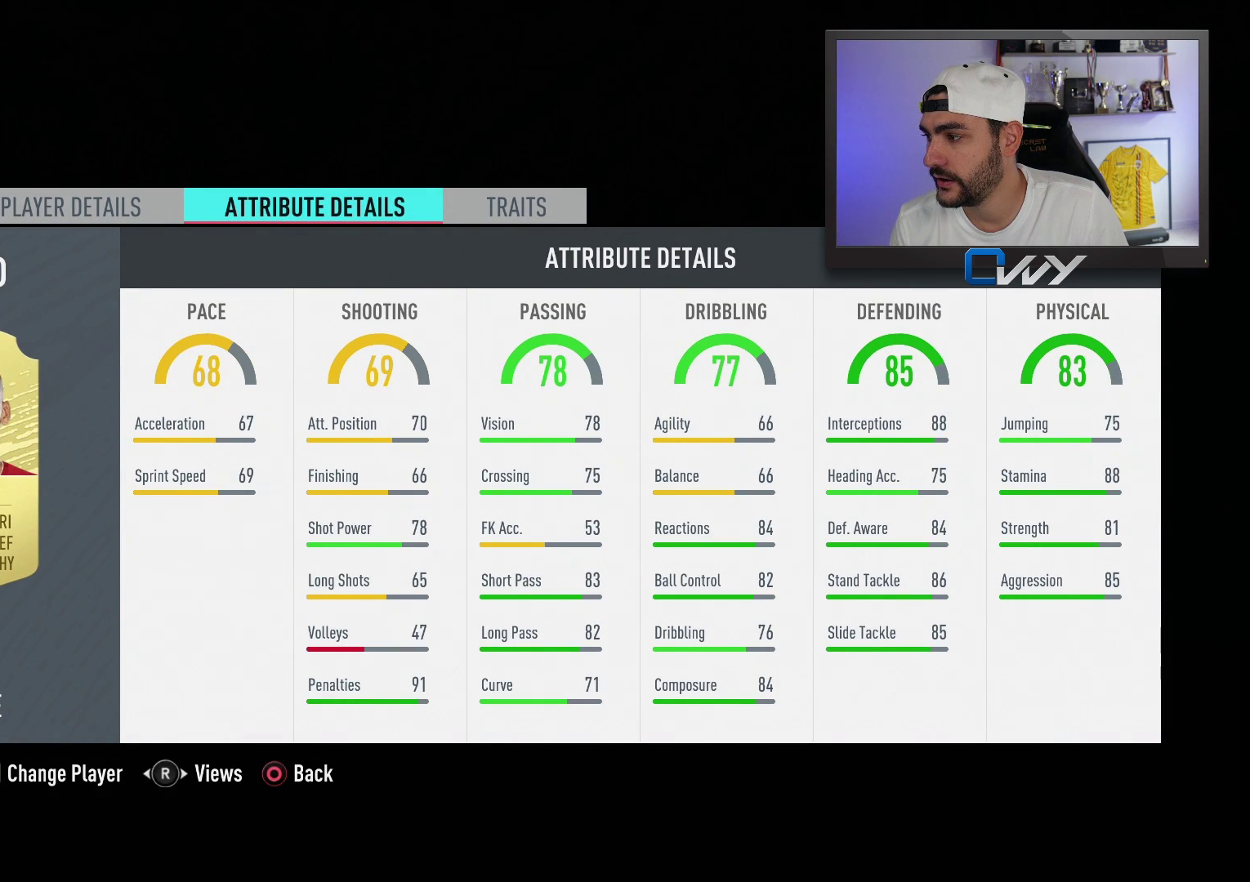
{"buttons": [], "left_stick": "center", "right_stick": "center", "events": [[117, "L2", "down"], [233, "L2", "up"]]}
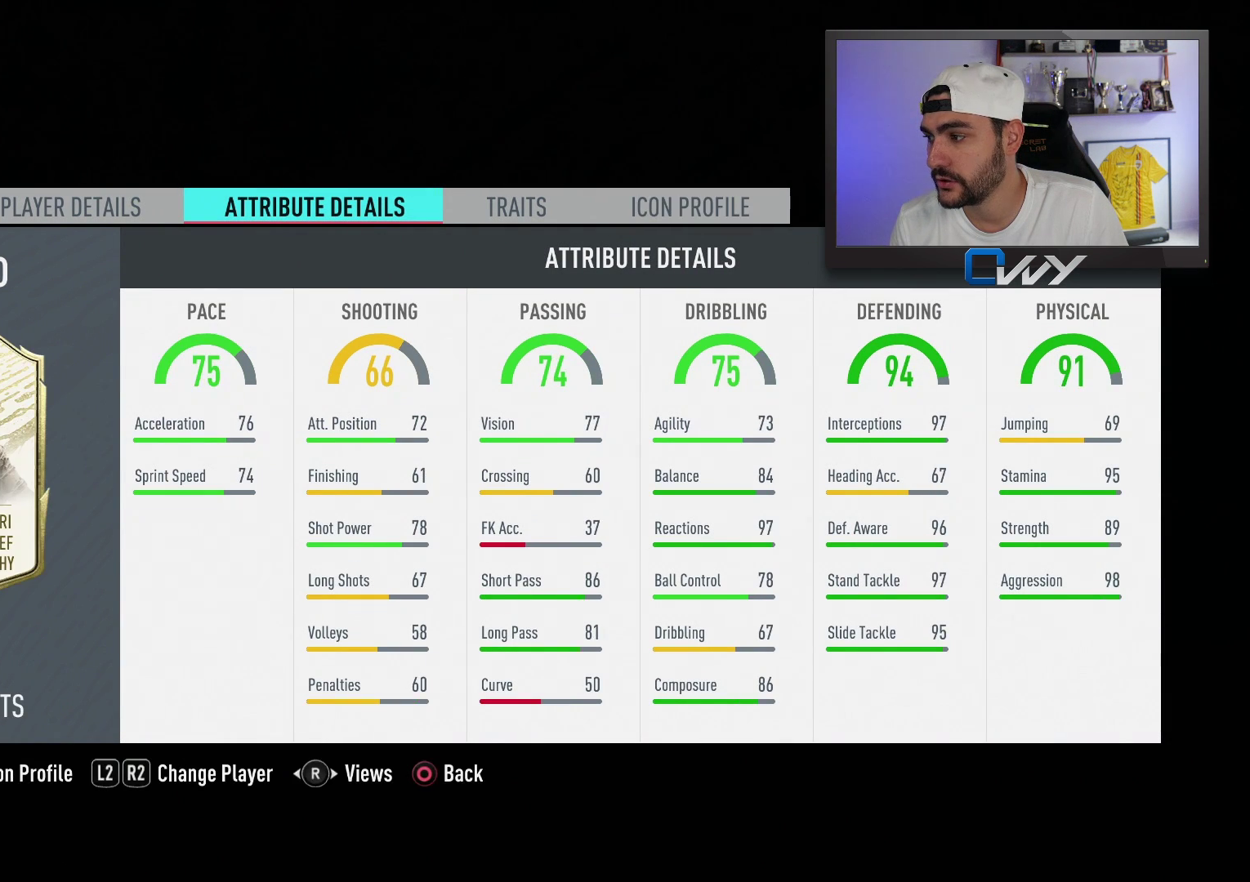
{"buttons": ["L2"], "left_stick": "center", "right_stick": "center", "events": [[67, "L2", "down"], [200, "L2", "up"], [450, "L2", "down"]]}
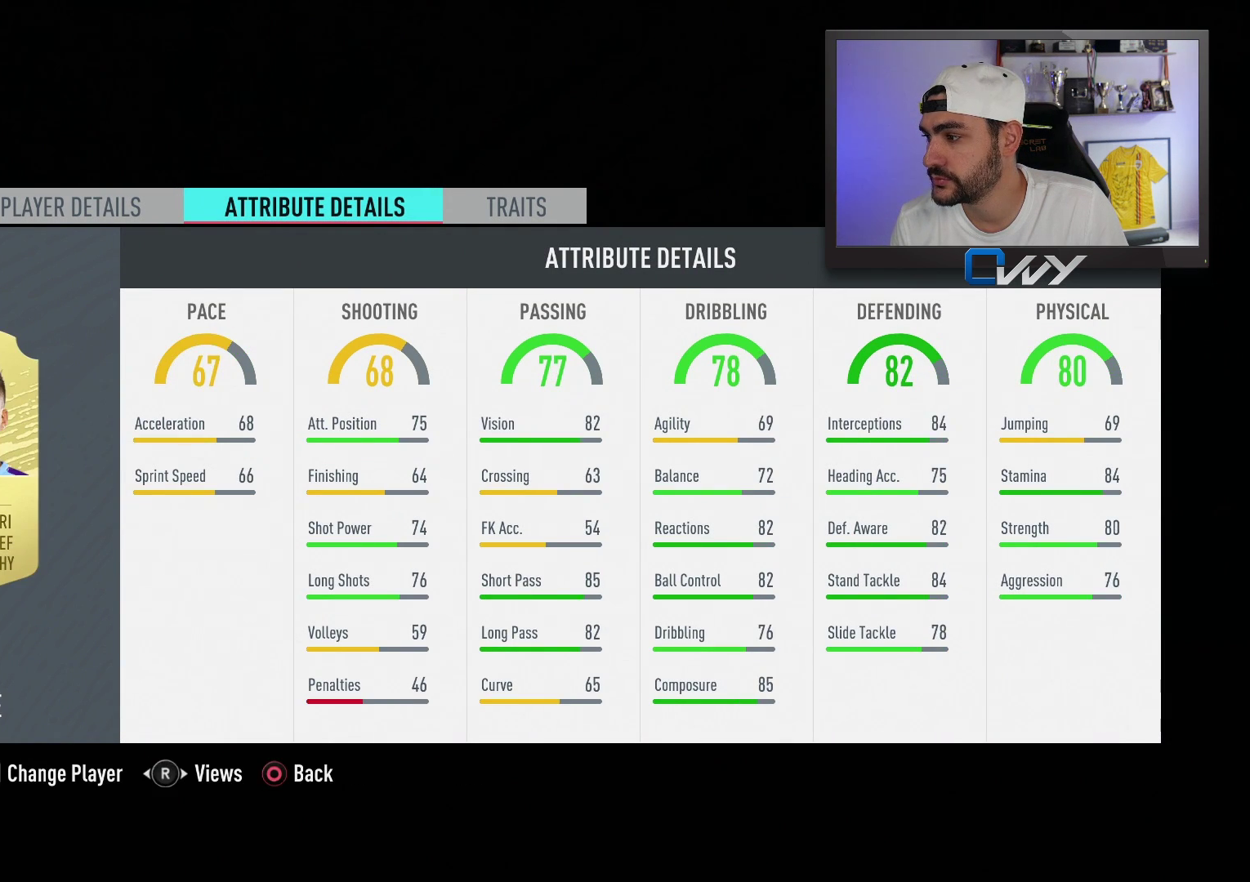
{"buttons": [], "left_stick": "center", "right_stick": "center", "events": [[83, "L2", "up"], [283, "L2", "down"], [400, "L2", "up"]]}
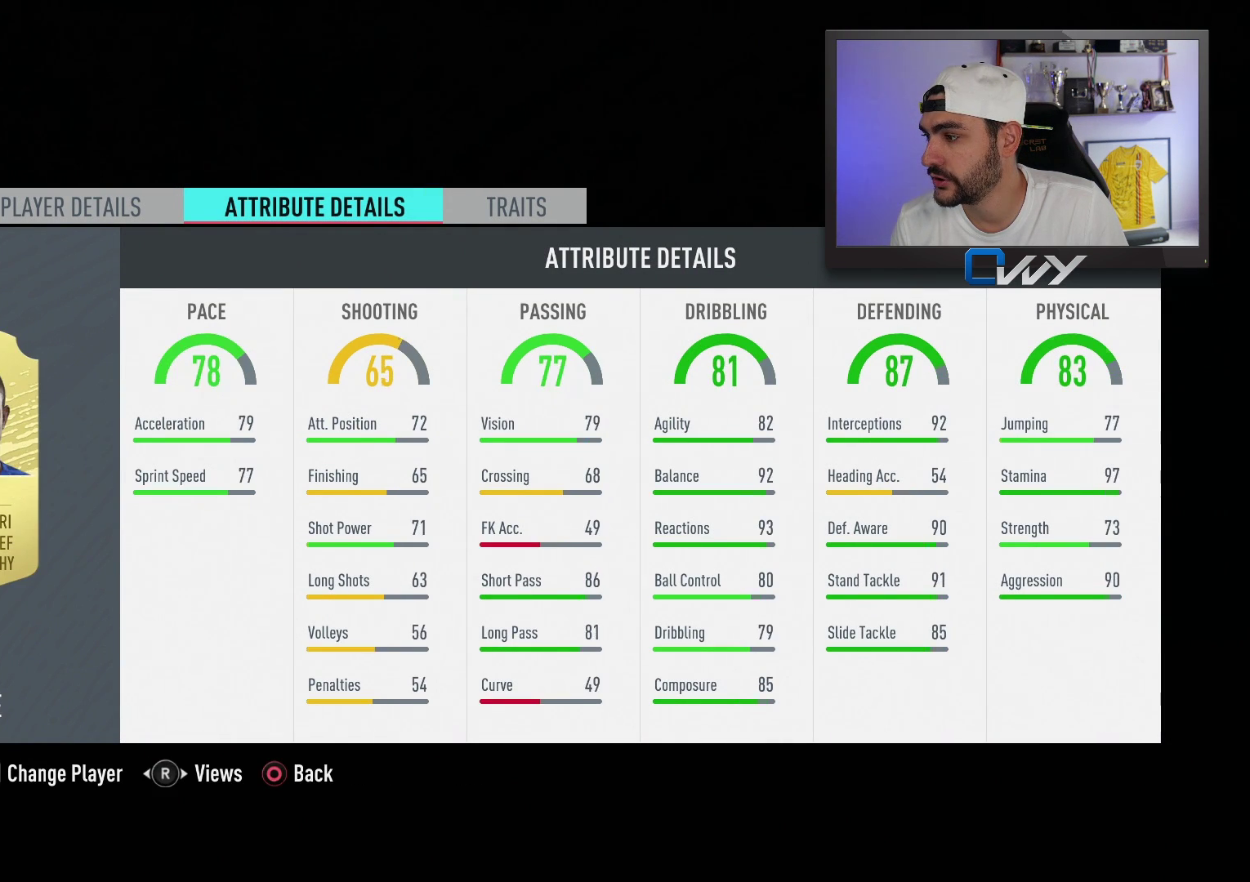
{"buttons": [], "left_stick": "center", "right_stick": "center", "events": [[83, "L2", "down"], [233, "L2", "up"]]}
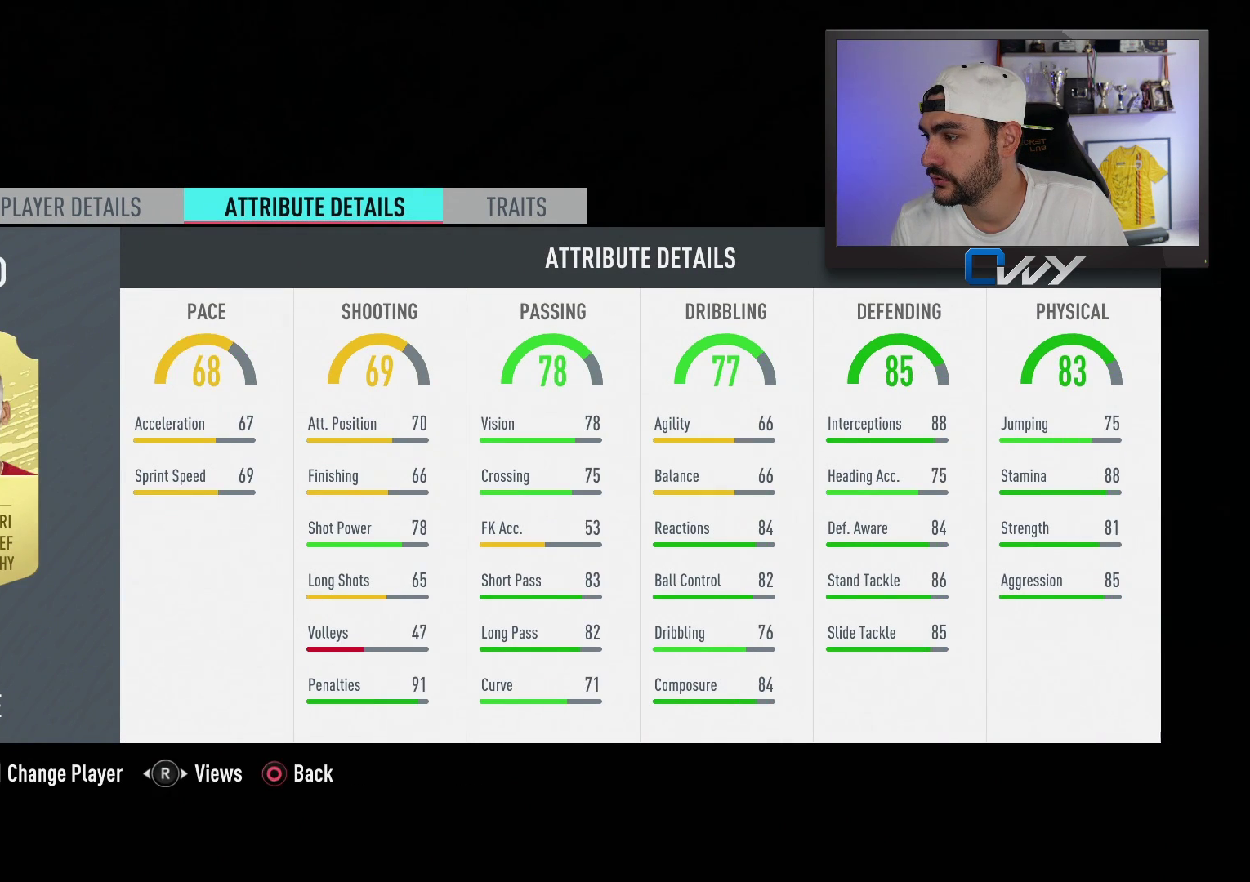
{"buttons": [], "left_stick": "center", "right_stick": "center", "events": [[133, "R2", "down"], [267, "R2", "up"]]}
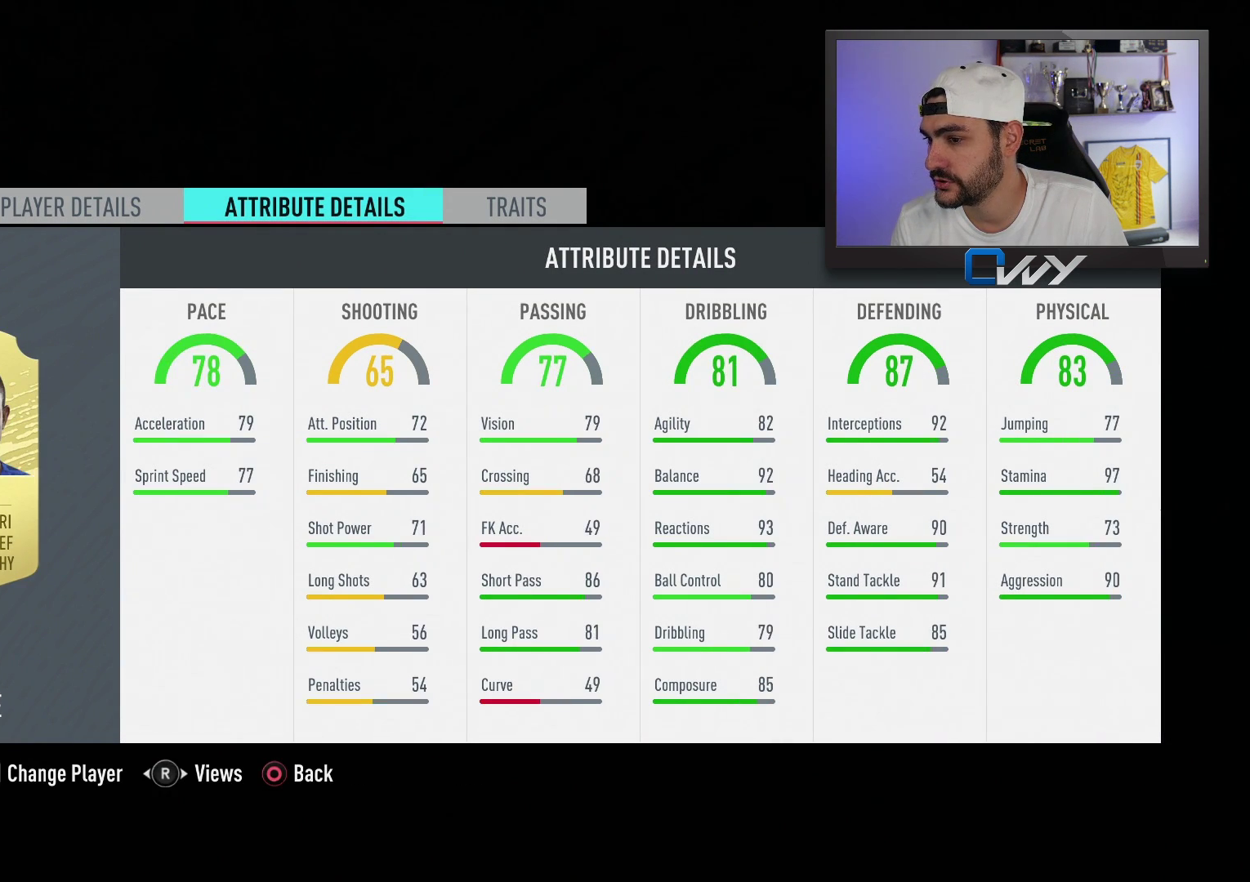
{"buttons": [], "left_stick": "center", "right_stick": "center", "events": [[250, "CIRCLE", "down"], [333, "CIRCLE", "up"]]}
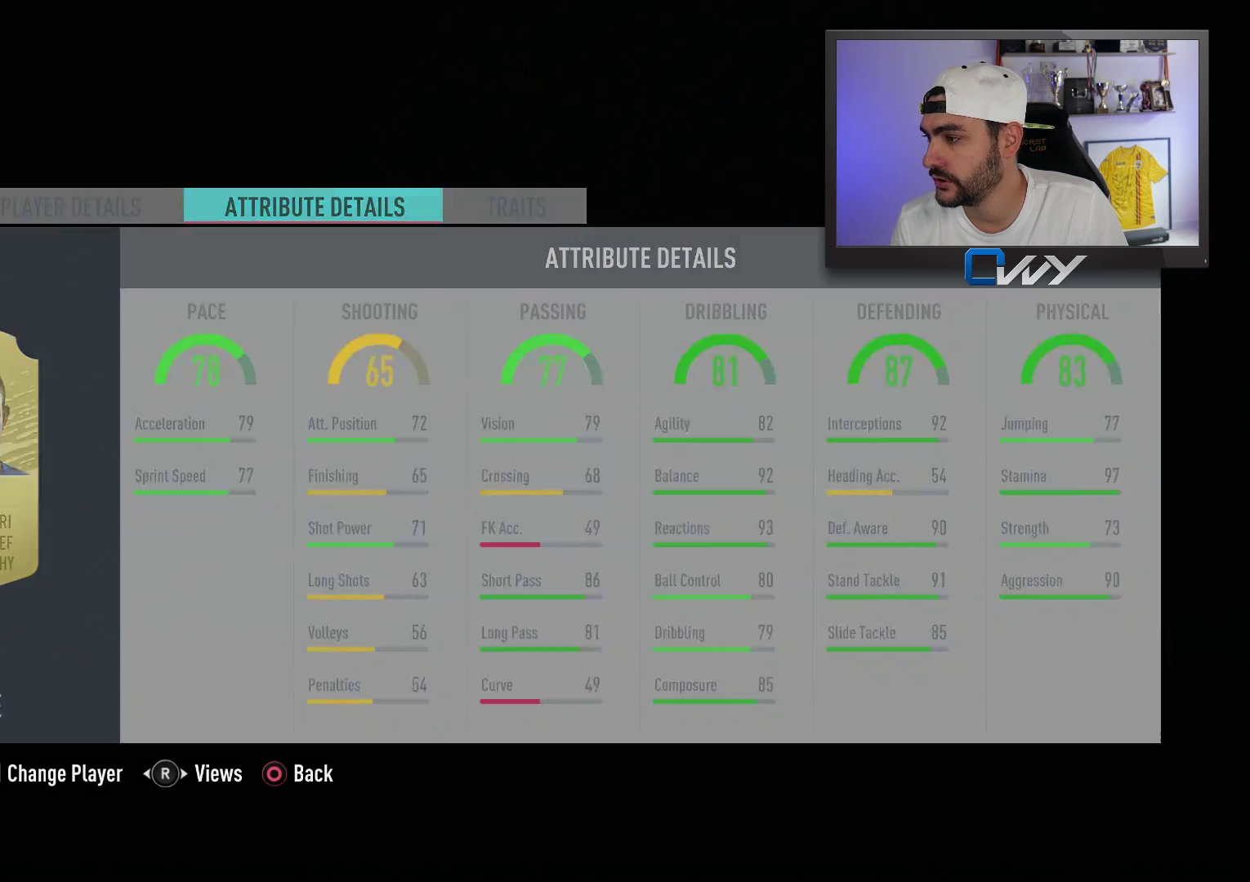
{"buttons": [], "left_stick": "center", "right_stick": "center", "events": []}
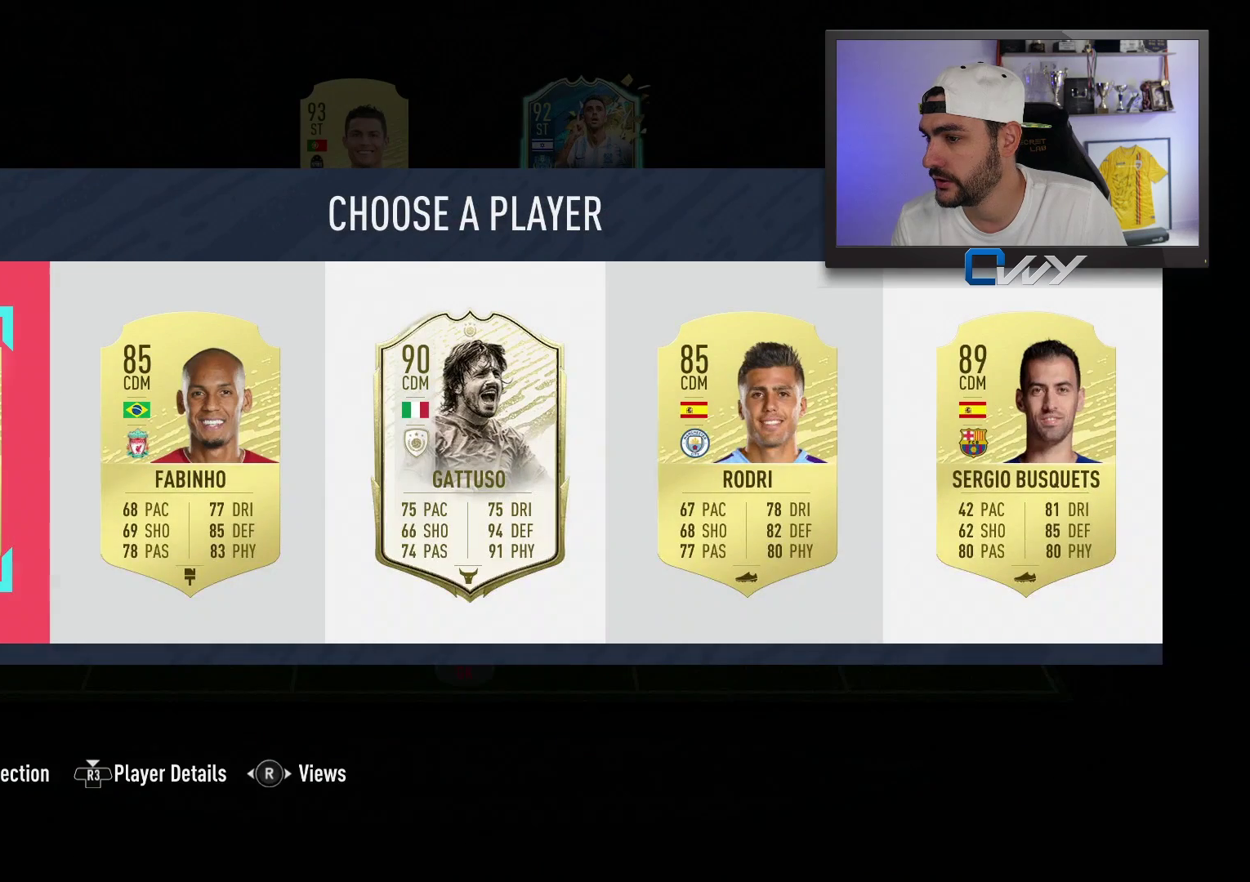
{"buttons": [], "left_stick": "center", "right_stick": "center", "events": []}
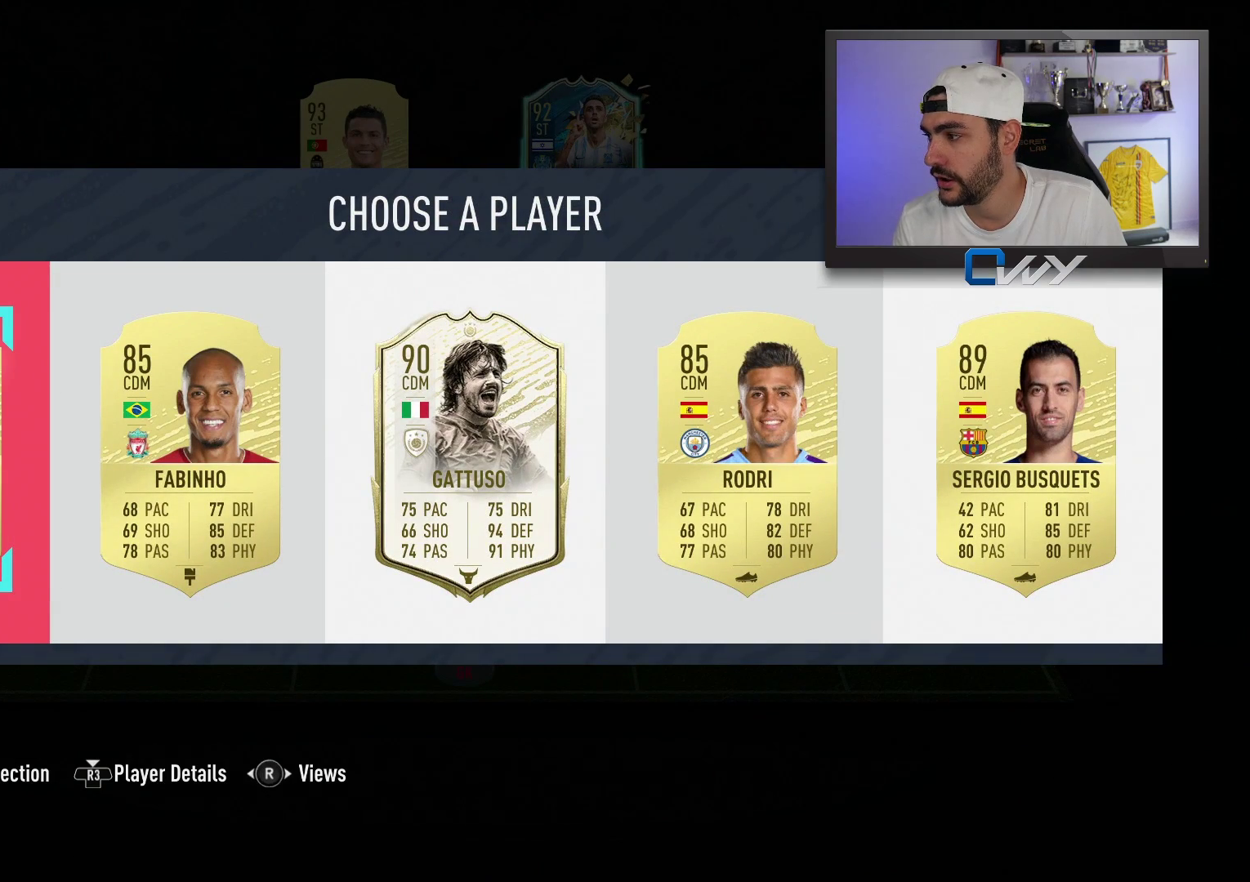
{"buttons": [], "left_stick": "center", "right_stick": "center", "events": []}